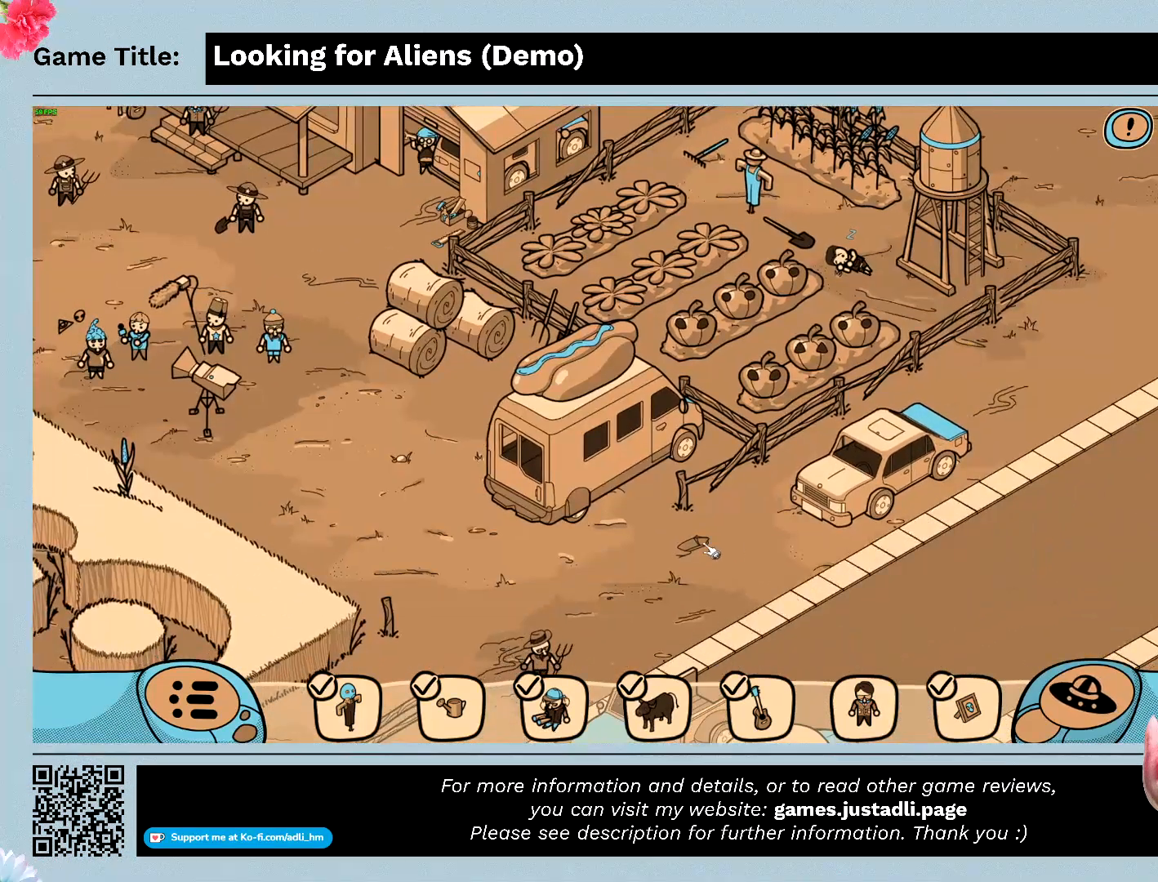
Gameplay with keyboard and mouse; each line is a JSON object with the keys and mouse buttons held at the frame after it. "events" lists presses ("down") and releases ("up") of "0", "1", "2", "3", "4", "5", "6", "7", "8", "9", "a", "alt", "b", "c", "caps_lock", "ctrl", "d", "down", "e", "escape", "f", "f1", "f2", "f3", "f4", "g", "h", "i", "j", "k", "l", "left", "m", "n", "o", "p", "q", "r", "return", "right", "s", "shift", "space", "t", "tab", "tilde", "u", "up", "v", "w", "x", "y", "z", "mouse_left", "mouse_wheel" and "mouse_right" between this image and that frame as [ms after this image, input, new state], when the widget could be followed in between. "mouse_left", "mouse_wheel", "mouse_right" = the "left", "wheel", "right" buttons of the "mouse" list. No other keys are recorded. "wheel" means that the mouse wheel is clicked or scrolled. Not read: mouse_move.
{"keys": [], "mouse": [], "events": [[67, "mouse_left", "down"], [400, "mouse_left", "up"]]}
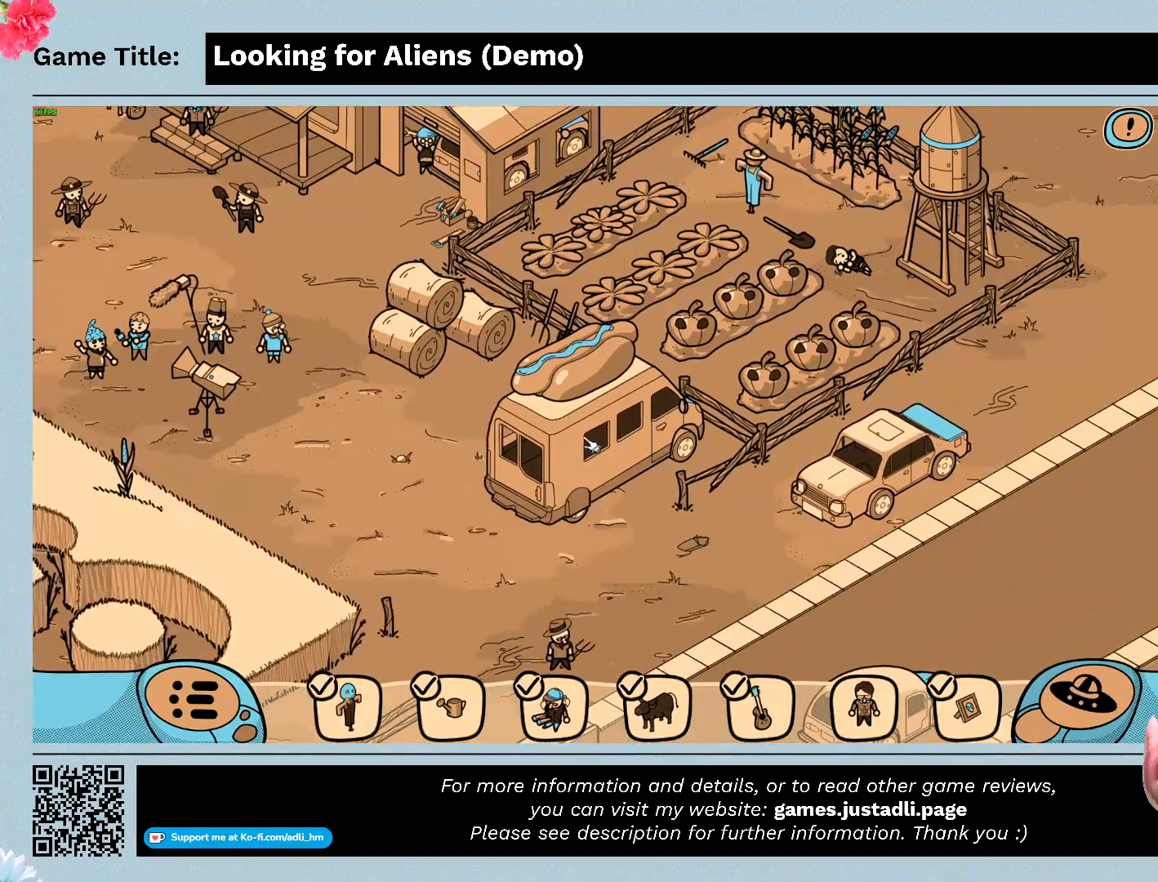
{"keys": [], "mouse": ["left"], "events": [[67, "mouse_left", "down"], [300, "mouse_left", "up"], [500, "mouse_left", "down"]]}
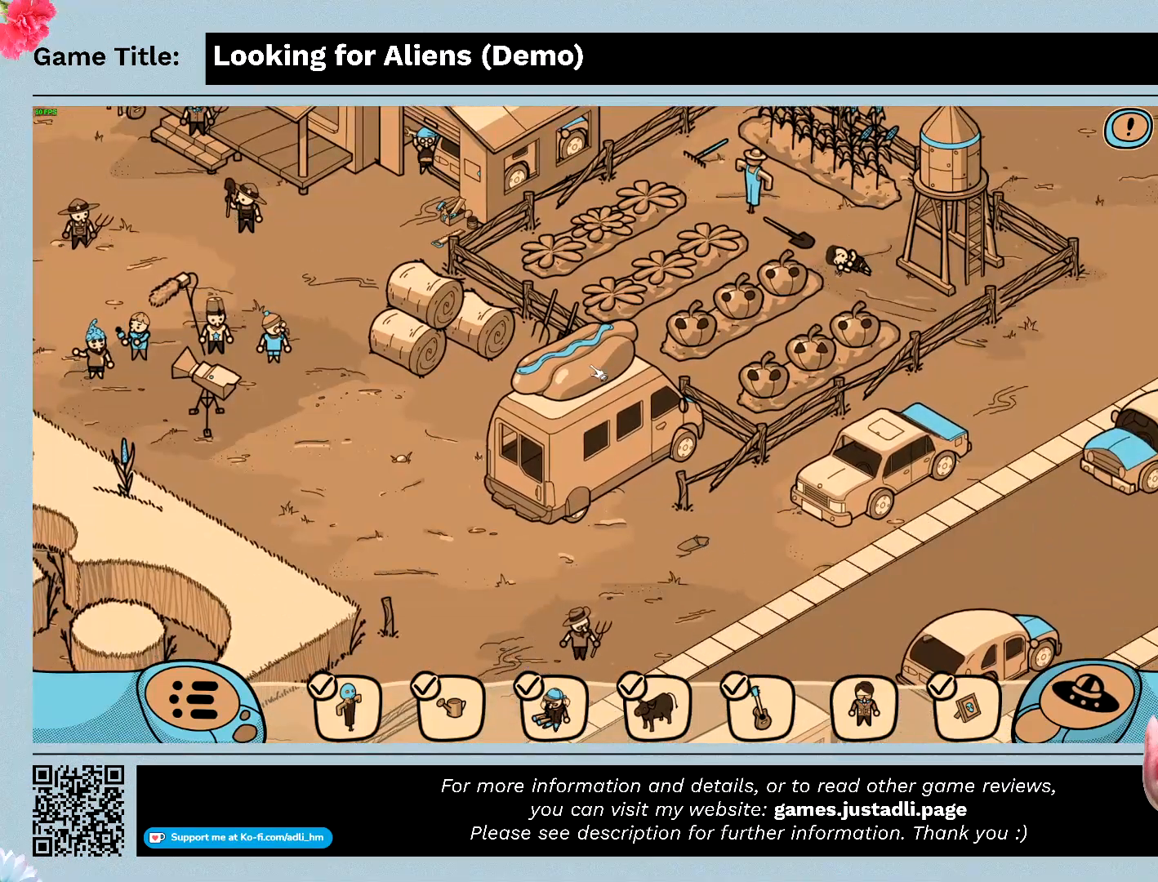
{"keys": [], "mouse": ["left"], "events": [[333, "mouse_left", "up"], [400, "mouse_left", "down"]]}
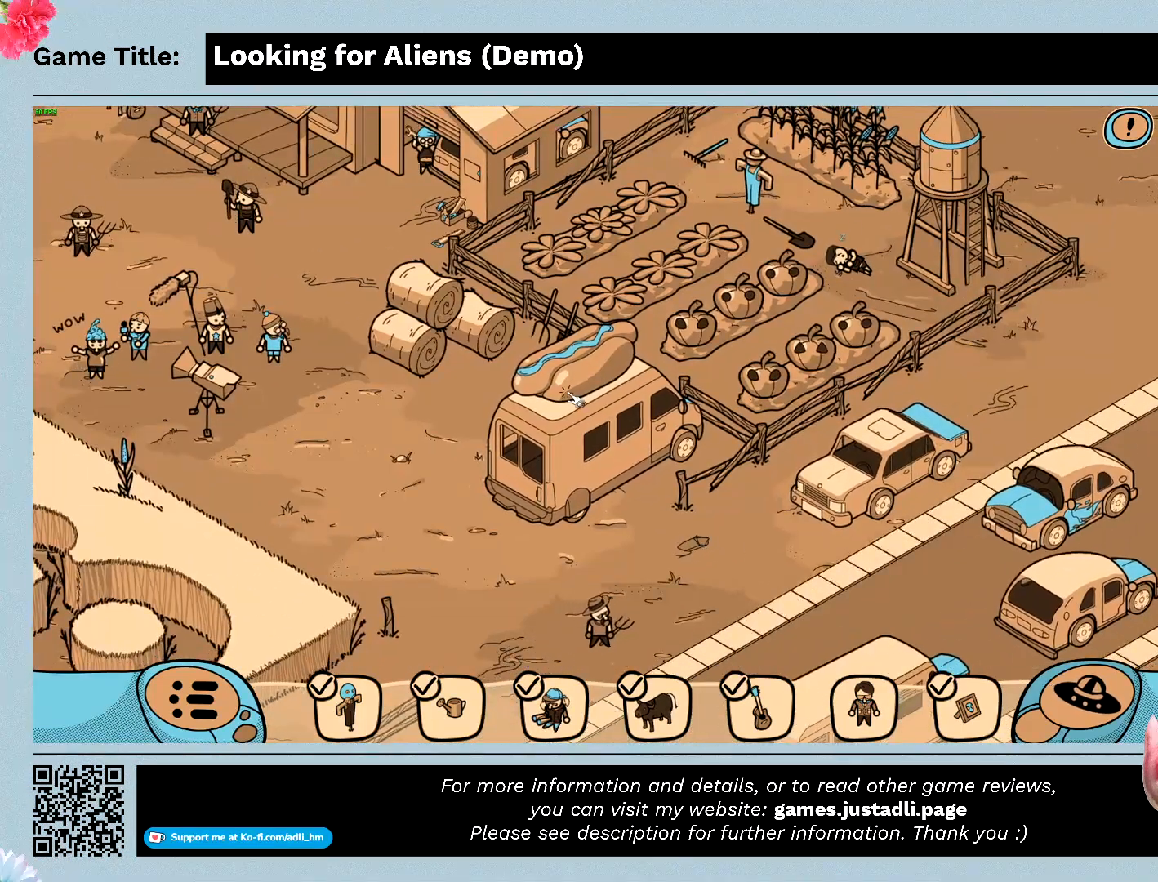
{"keys": [], "mouse": ["right"], "events": [[167, "mouse_left", "up"], [300, "mouse_right", "down"]]}
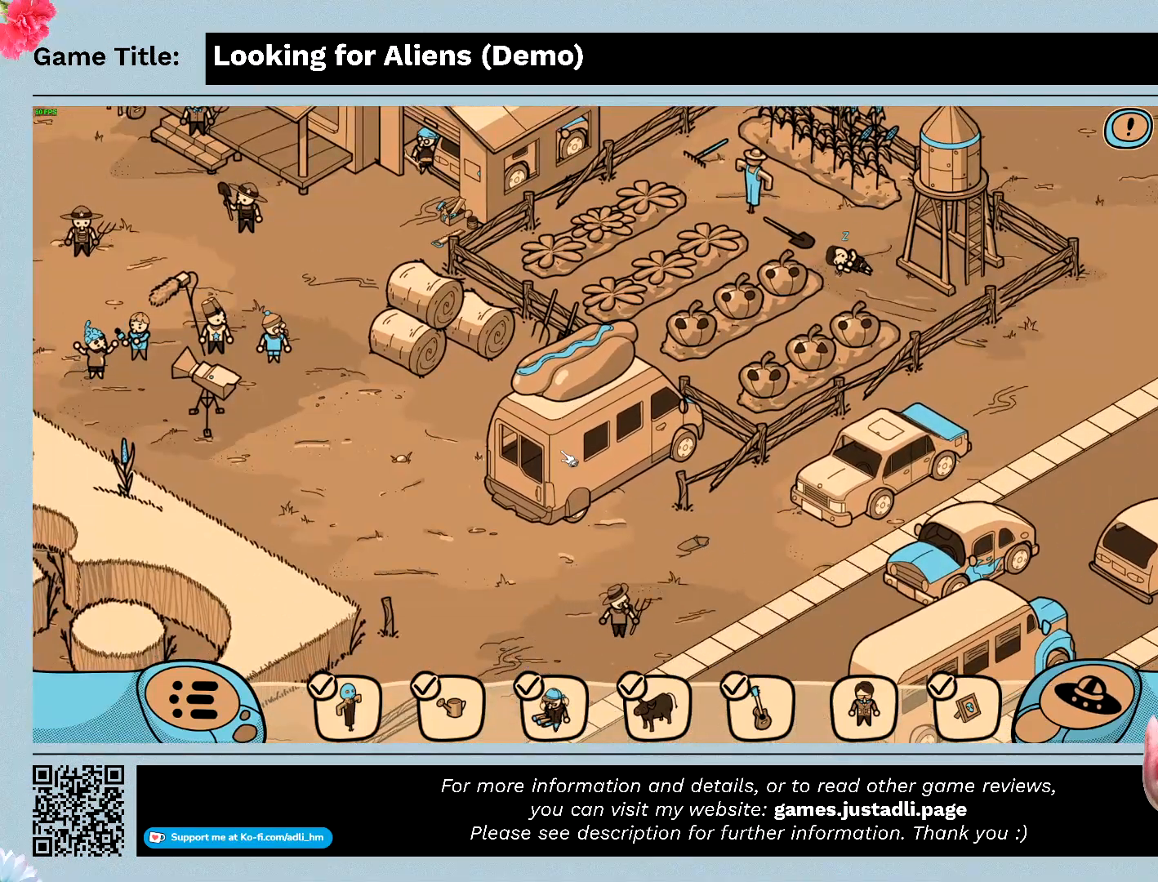
{"keys": [], "mouse": [], "events": [[233, "mouse_right", "up"]]}
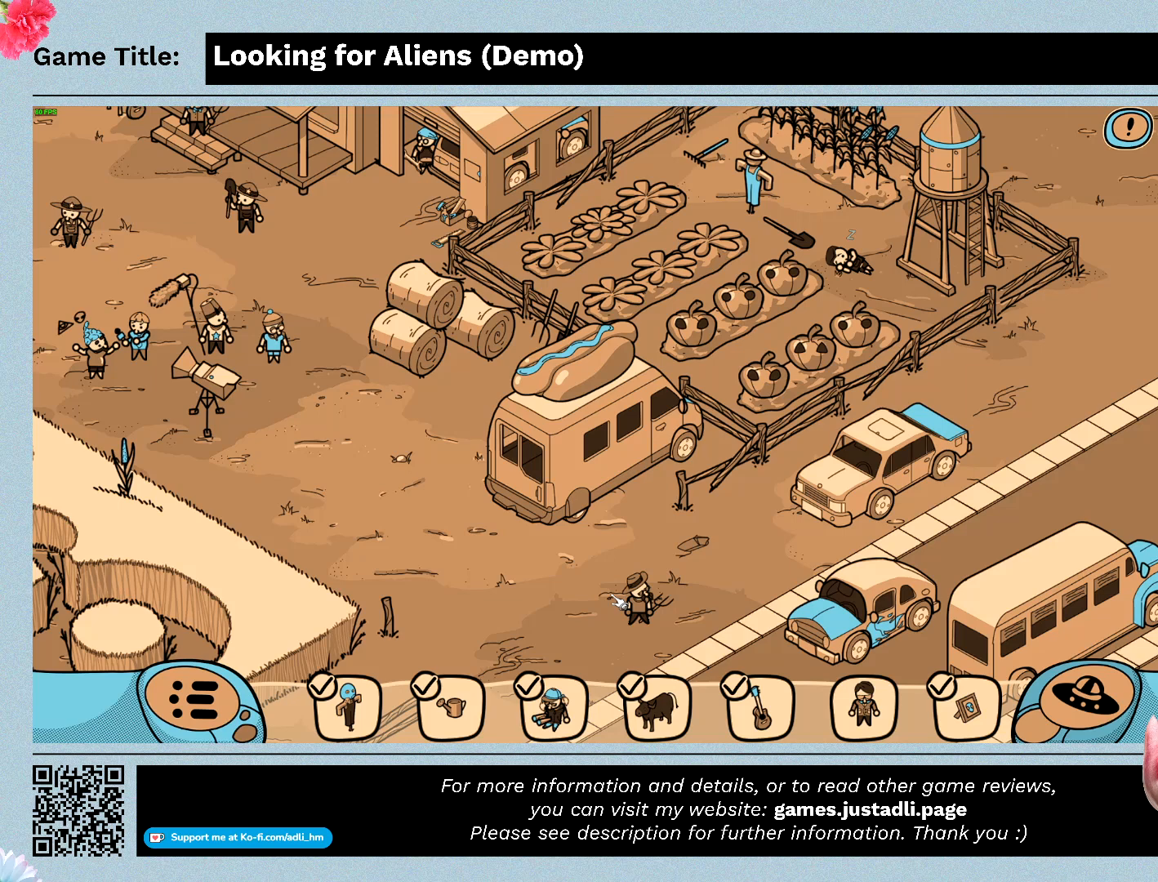
{"keys": [], "mouse": ["left"], "events": [[267, "mouse_left", "down"]]}
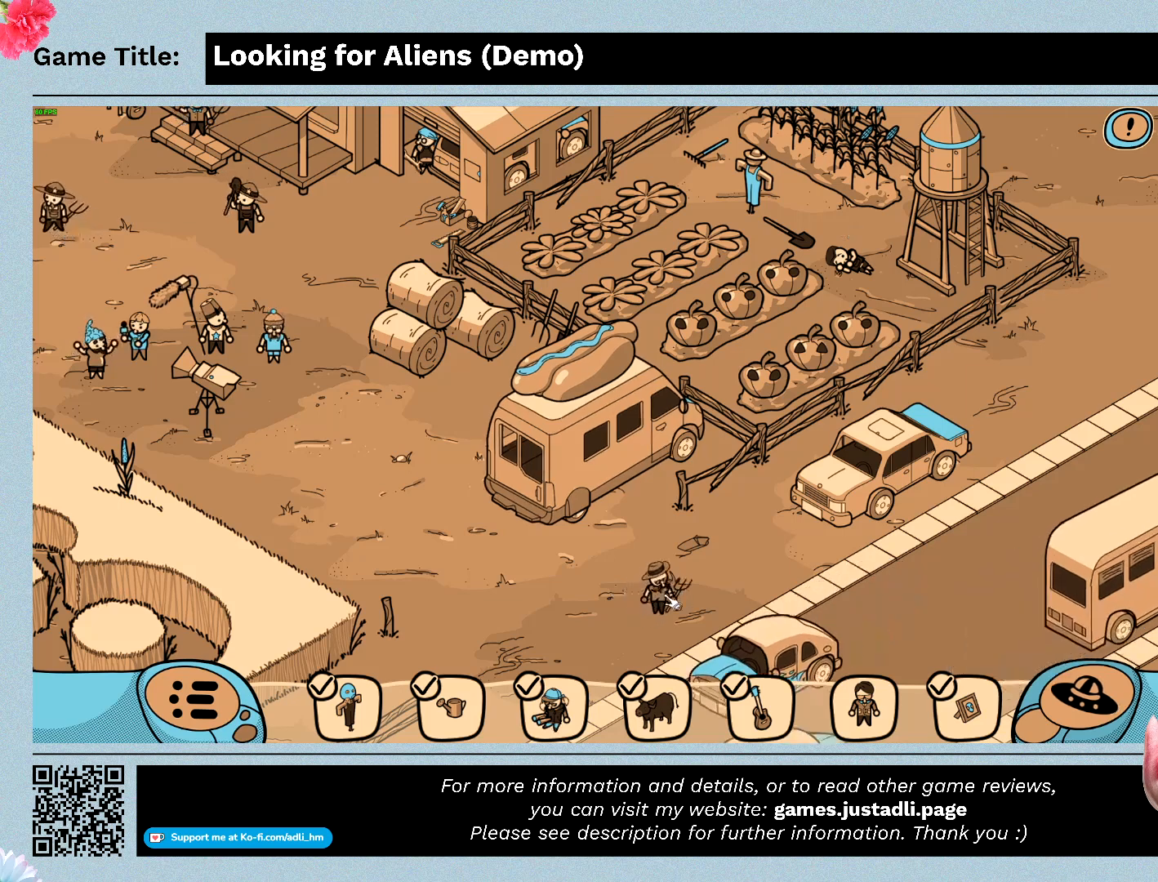
{"keys": [], "mouse": ["left"], "events": [[67, "mouse_left", "up"], [467, "mouse_left", "down"]]}
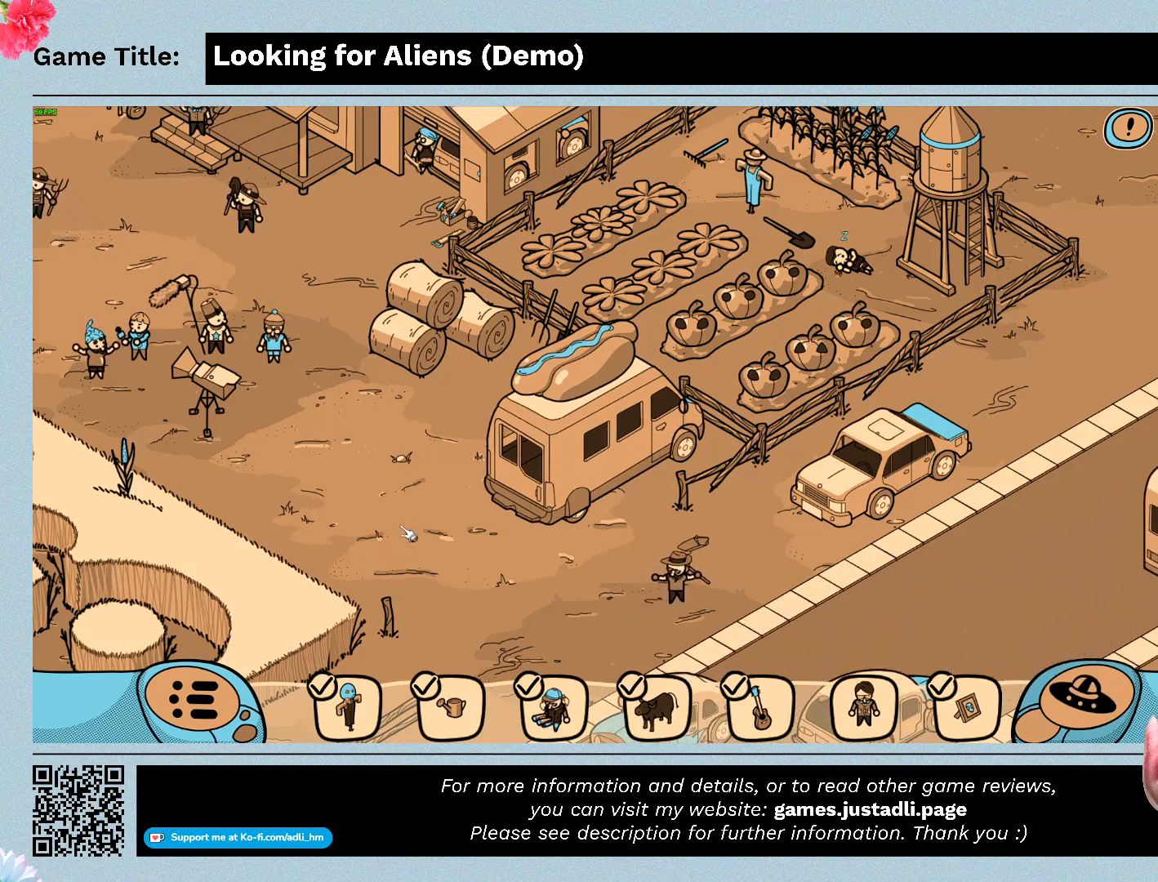
{"keys": [], "mouse": ["left"], "events": []}
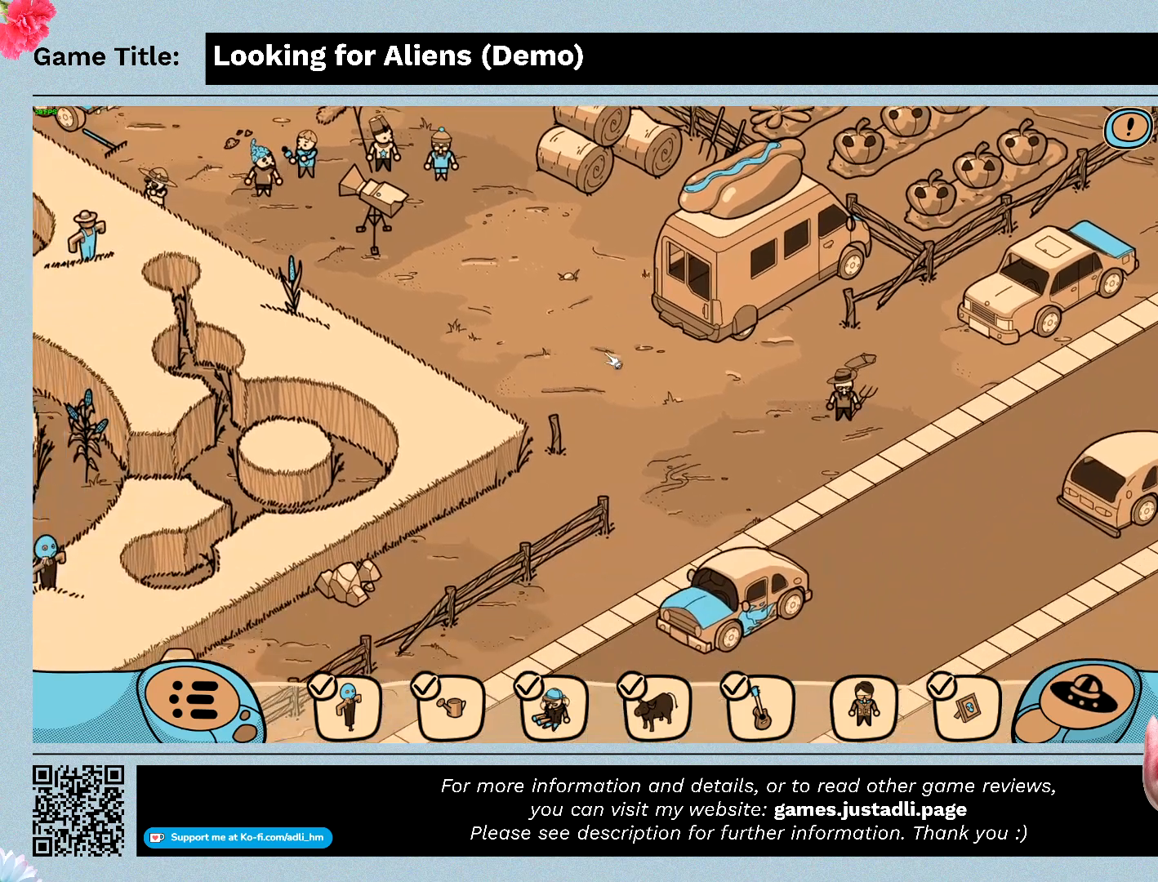
{"keys": [], "mouse": [], "events": [[33, "mouse_left", "up"]]}
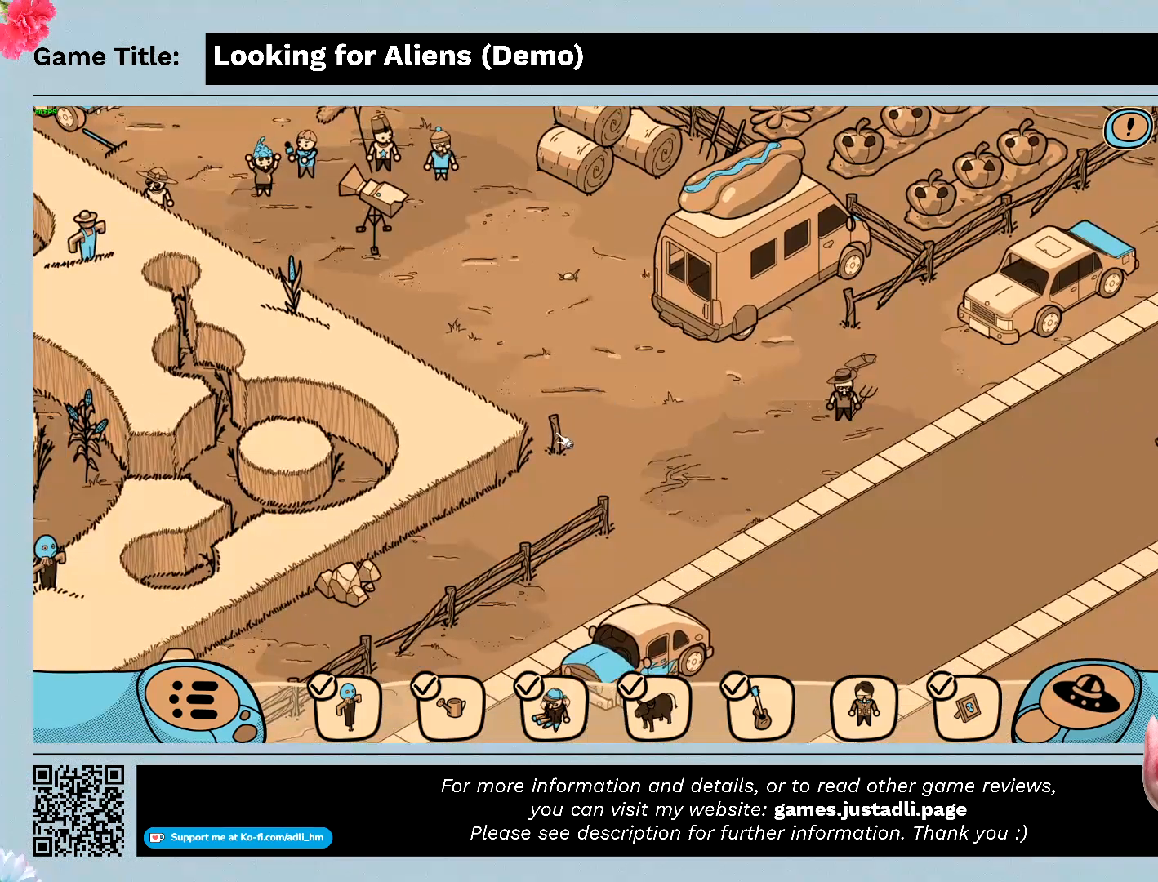
{"keys": [], "mouse": [], "events": [[33, "mouse_left", "down"], [367, "mouse_left", "up"]]}
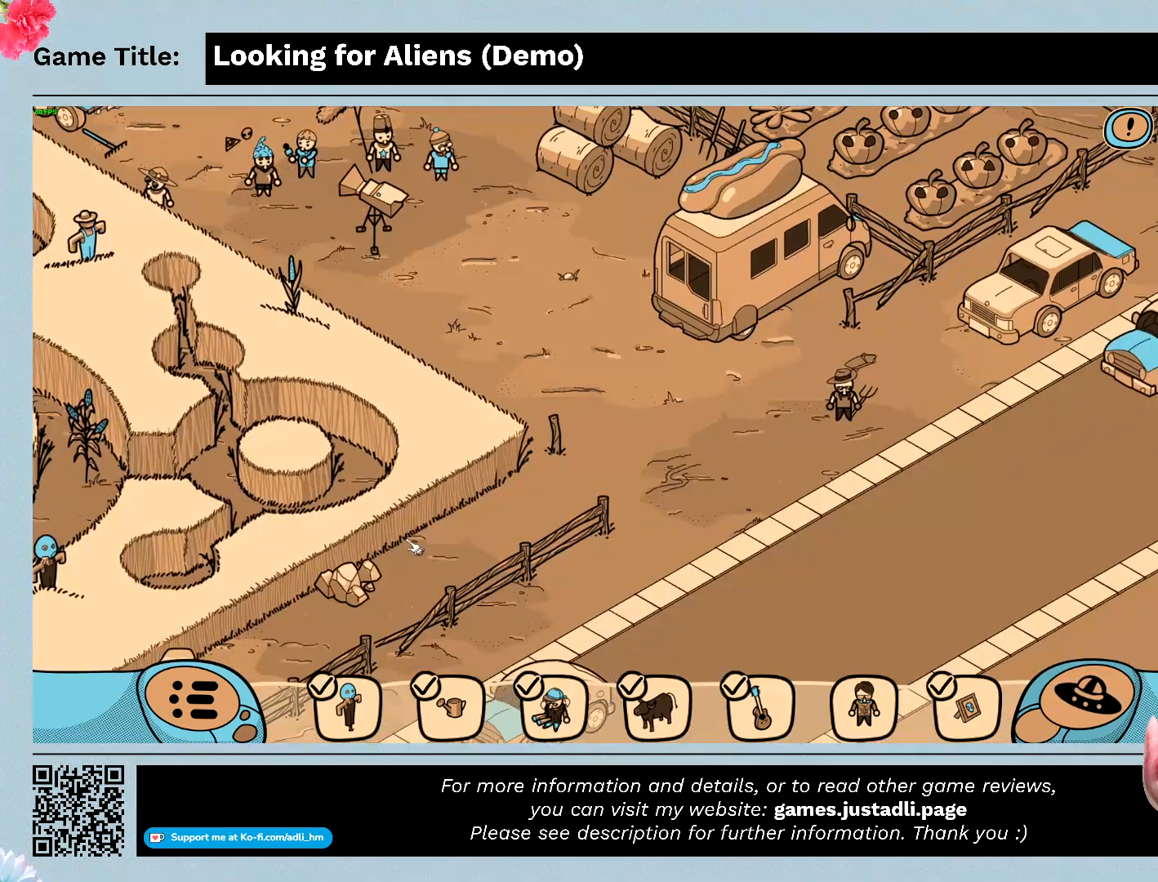
{"keys": [], "mouse": ["left"], "events": [[333, "mouse_left", "down"]]}
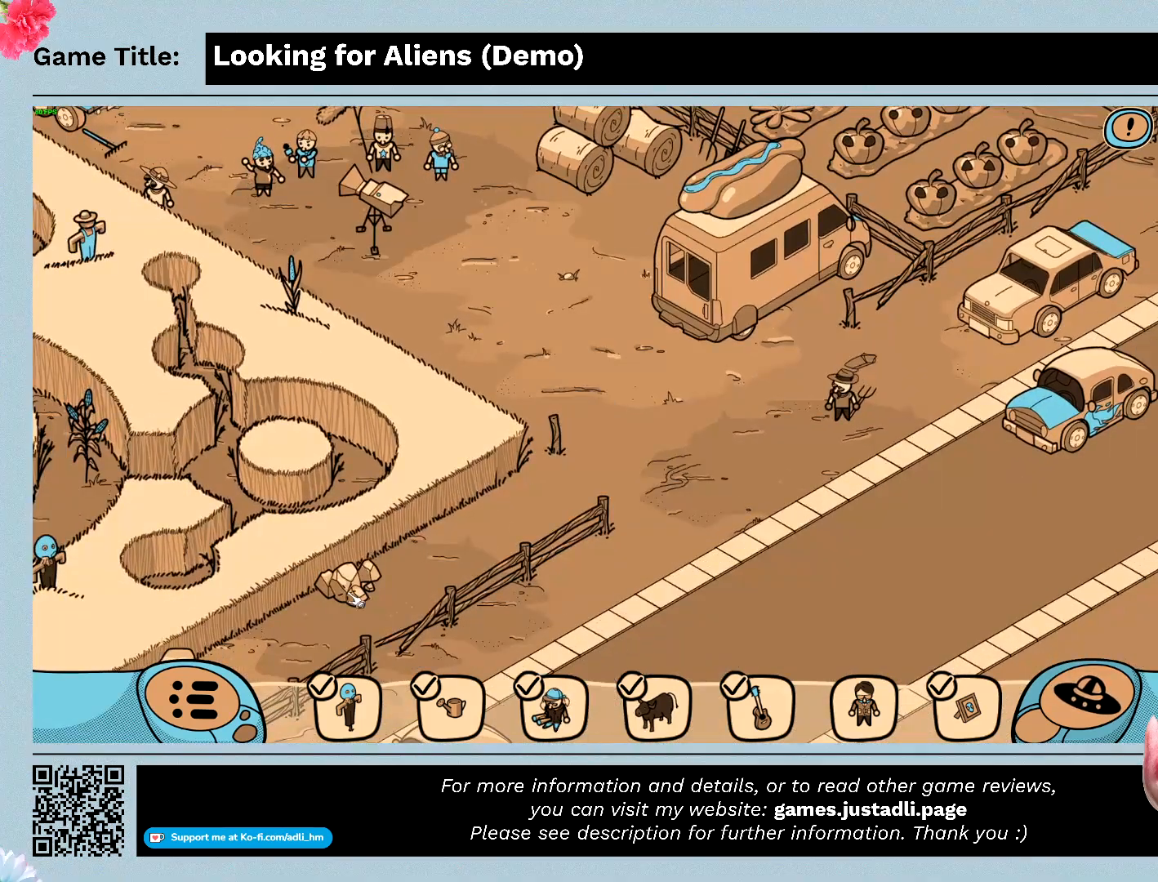
{"keys": [], "mouse": [], "events": [[133, "mouse_left", "up"]]}
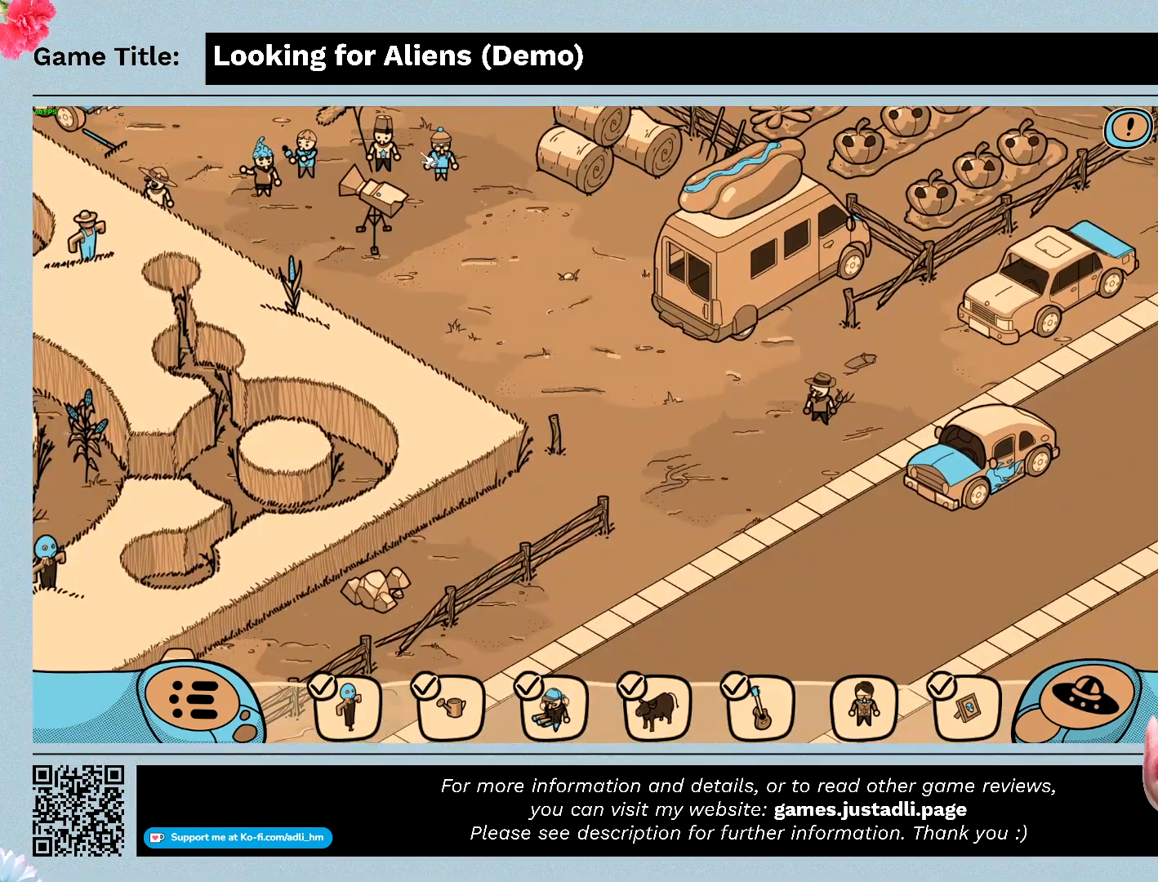
{"keys": [], "mouse": ["left"], "events": [[400, "mouse_left", "down"]]}
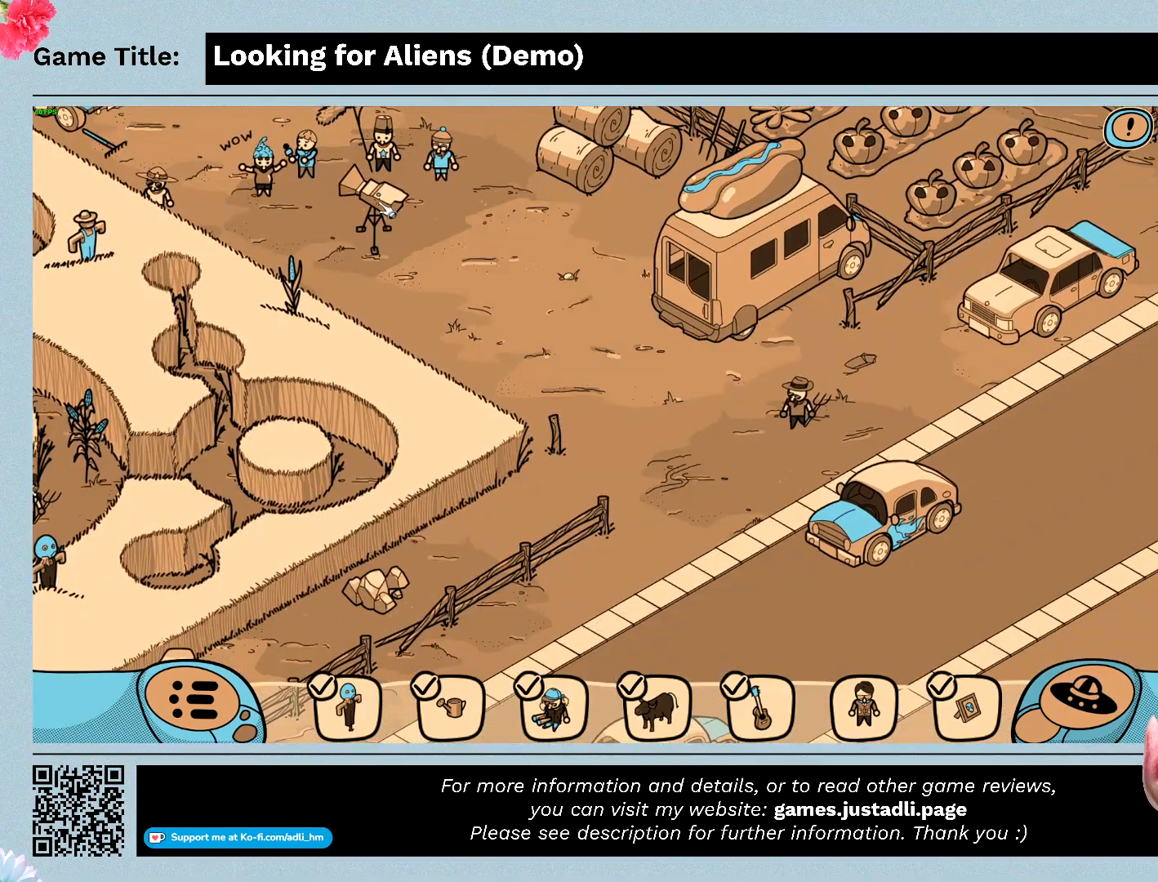
{"keys": [], "mouse": ["left"], "events": []}
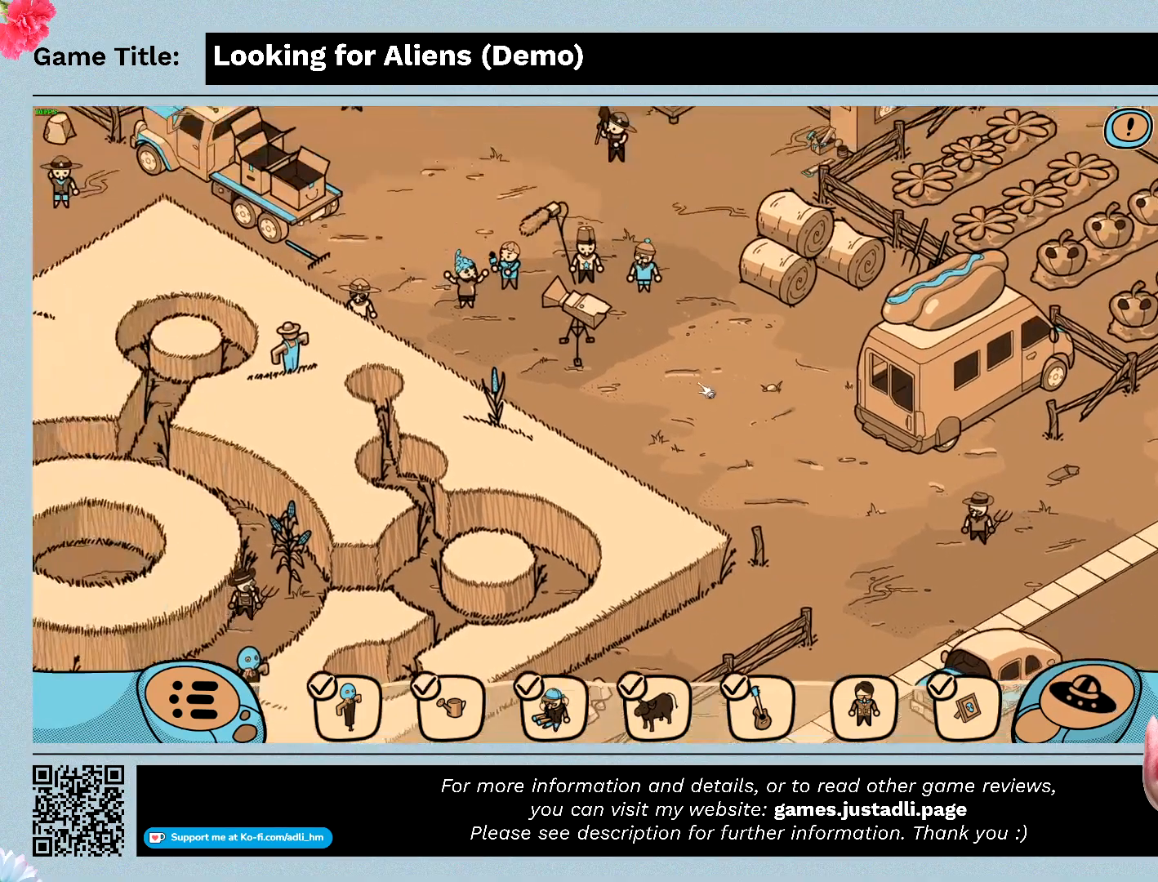
{"keys": [], "mouse": ["left"], "events": [[67, "mouse_left", "up"], [400, "mouse_left", "down"]]}
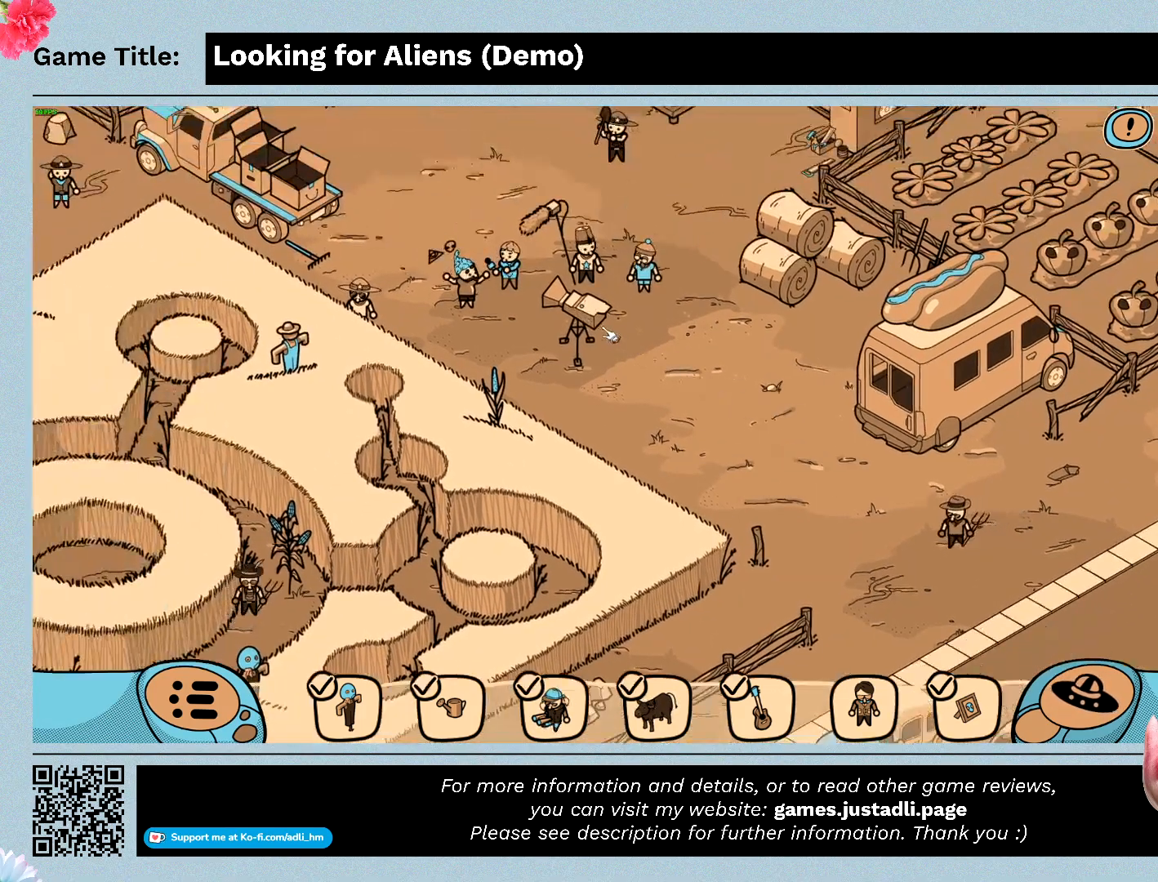
{"keys": [], "mouse": ["left"], "events": [[167, "mouse_left", "up"], [333, "mouse_left", "down"]]}
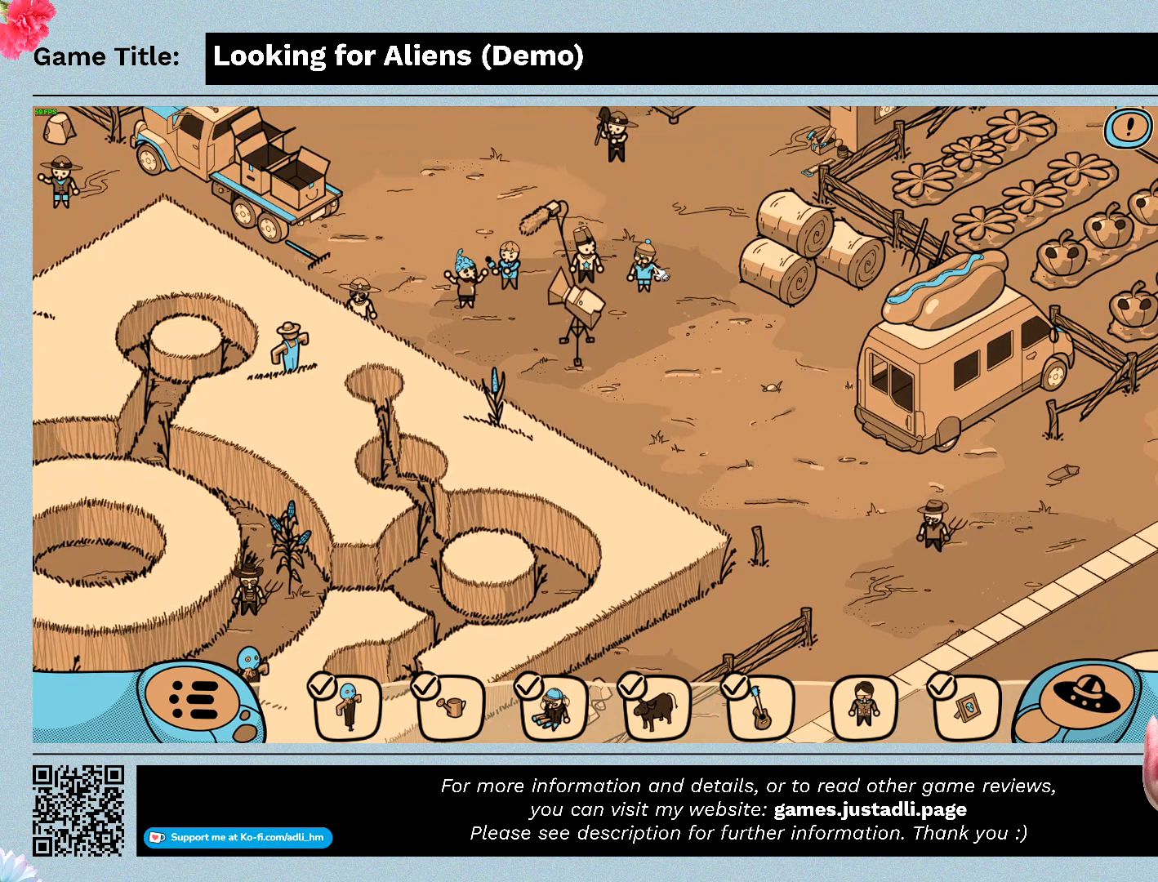
{"keys": [], "mouse": ["left"], "events": [[167, "mouse_left", "up"], [367, "mouse_left", "down"]]}
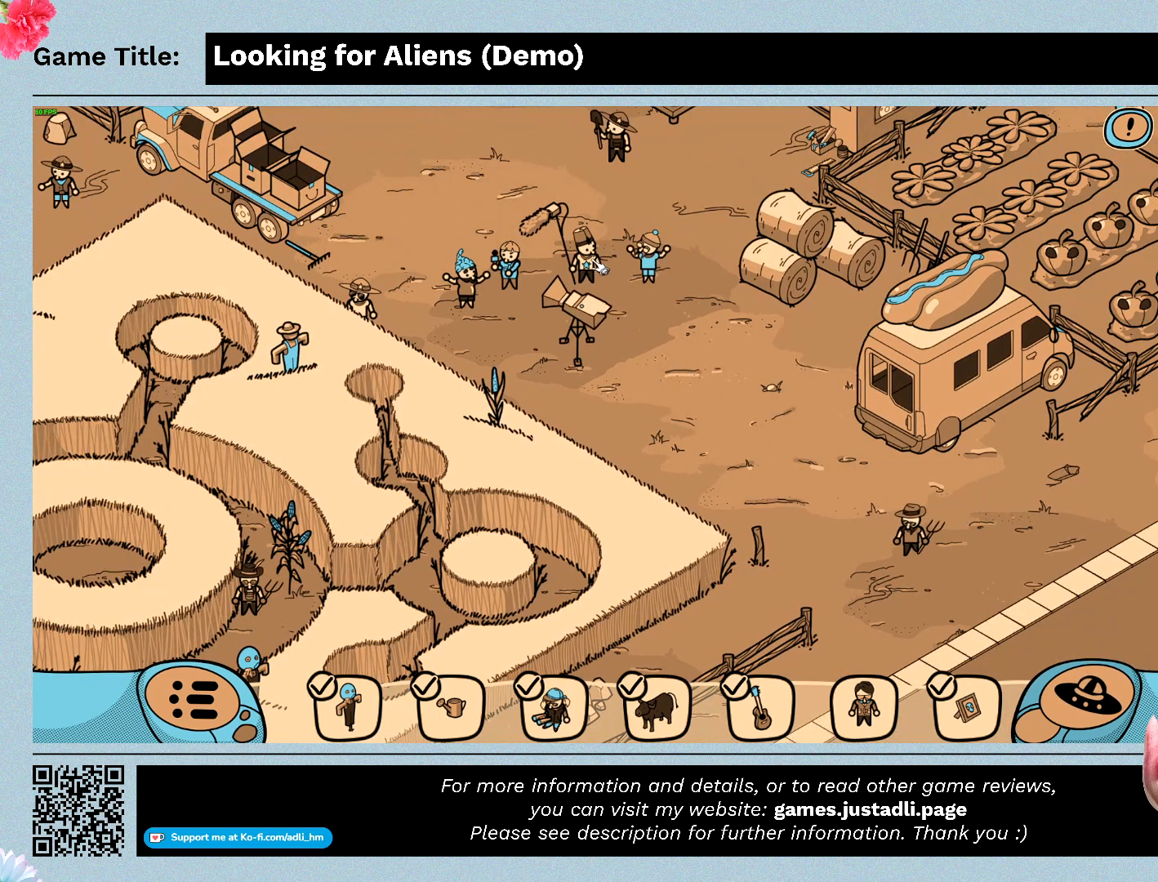
{"keys": [], "mouse": [], "events": [[167, "mouse_left", "up"]]}
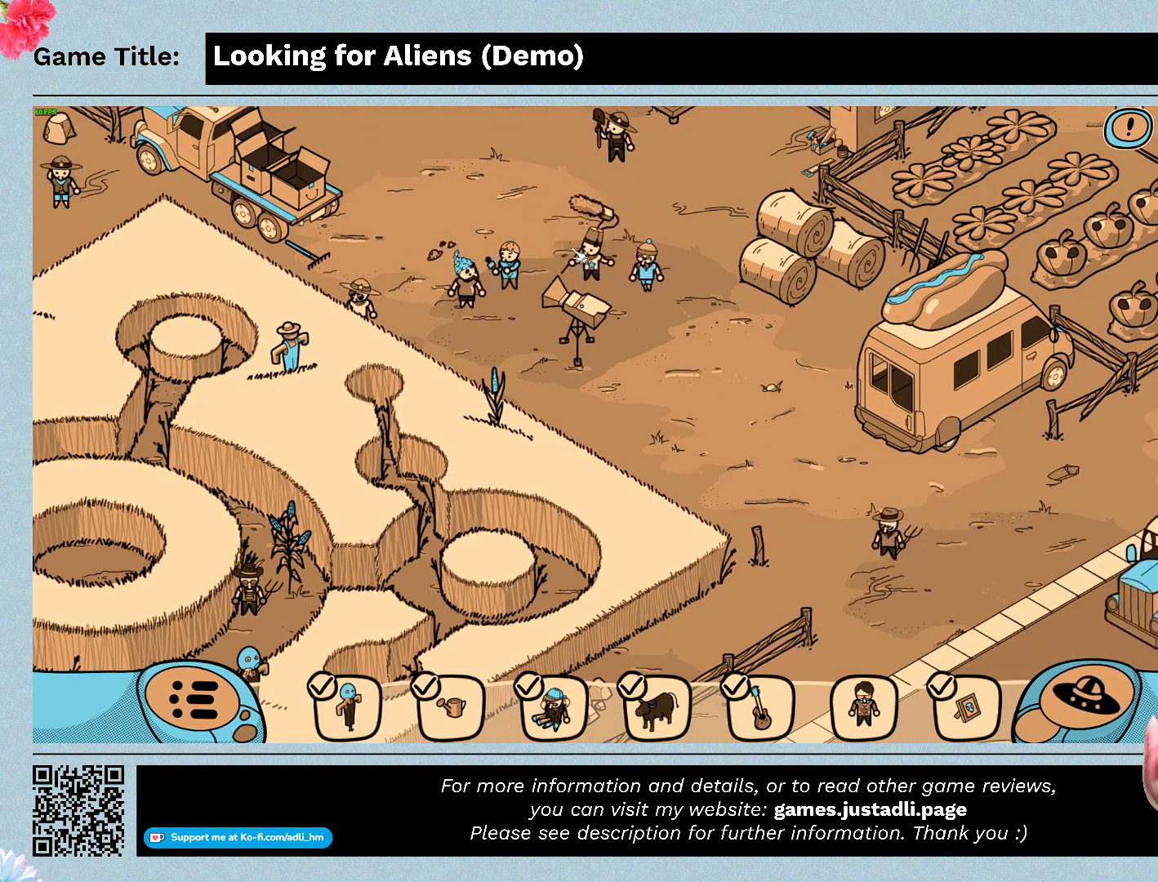
{"keys": [], "mouse": ["left"], "events": [[400, "mouse_left", "down"]]}
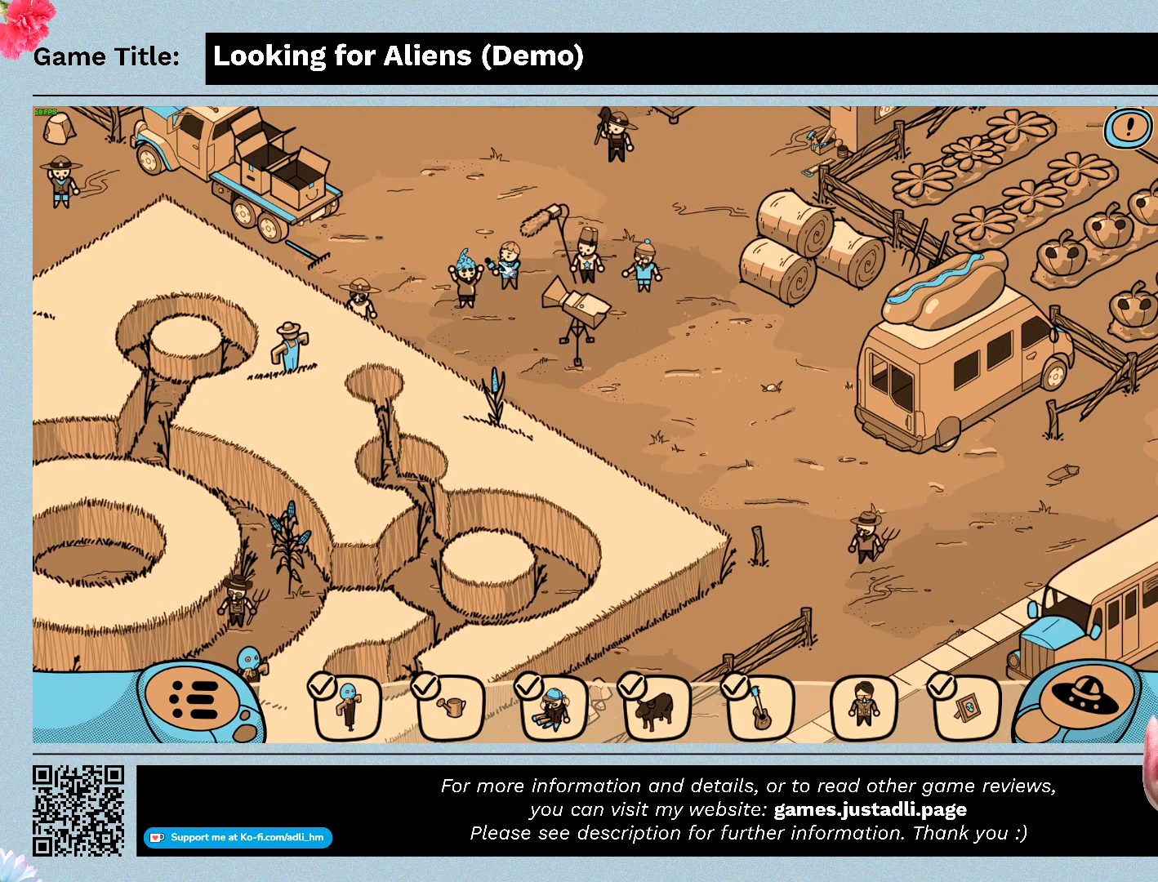
{"keys": [], "mouse": ["left"], "events": [[167, "mouse_left", "up"], [333, "mouse_left", "down"]]}
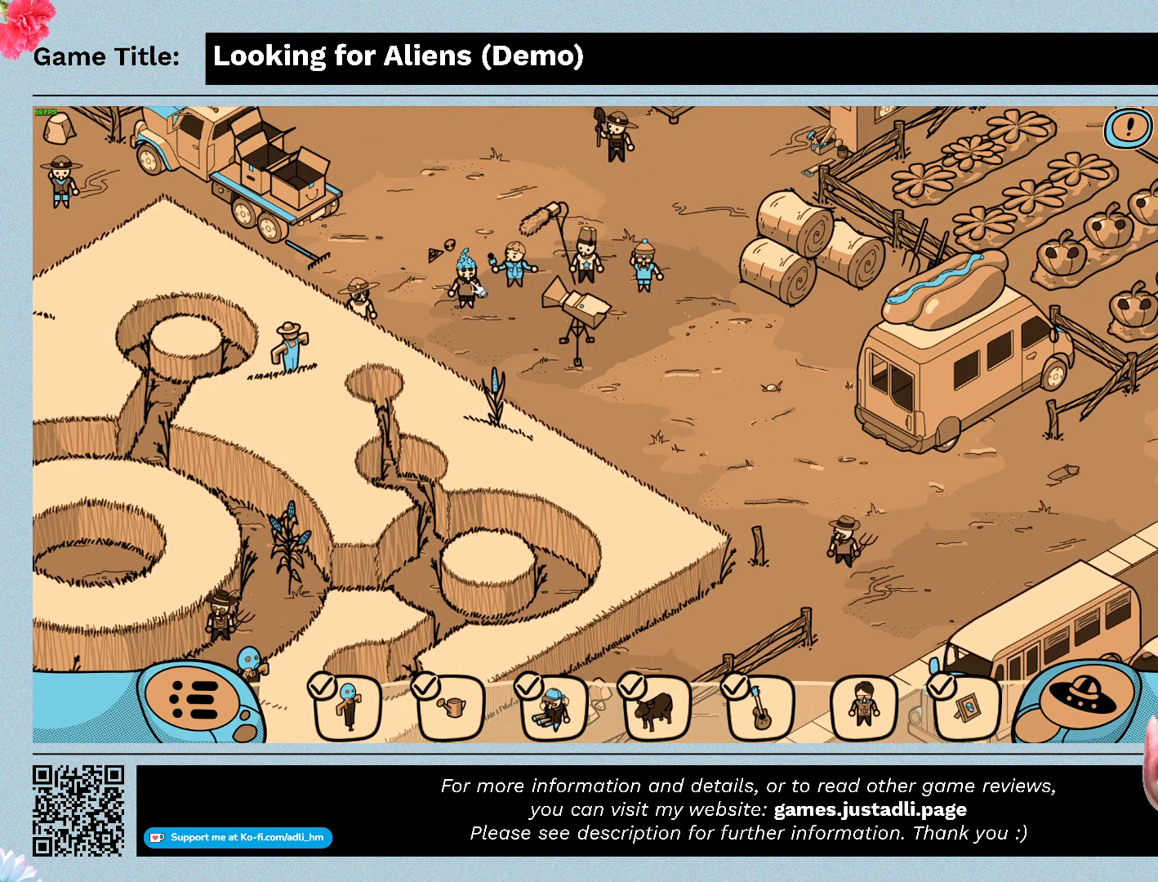
{"keys": [], "mouse": [], "events": [[100, "mouse_left", "up"]]}
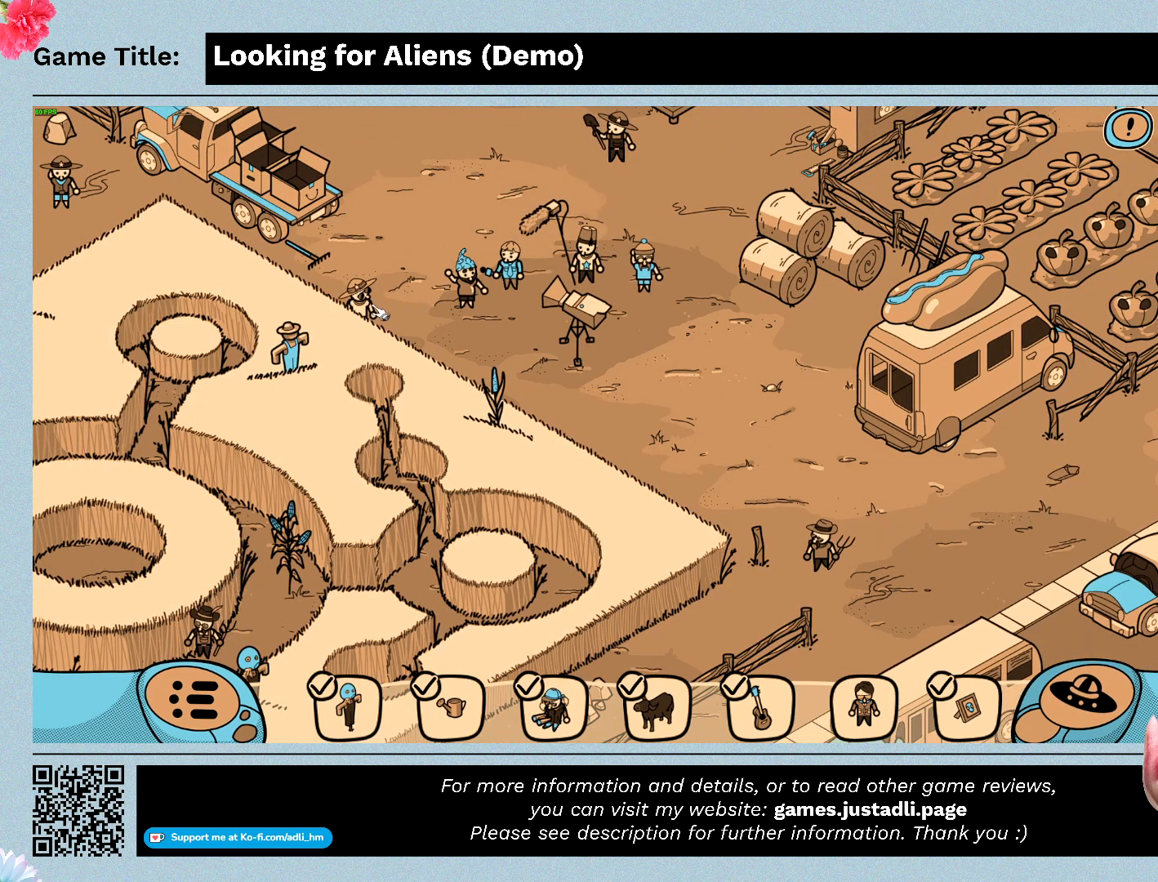
{"keys": [], "mouse": [], "events": [[67, "mouse_left", "down"], [367, "mouse_left", "up"]]}
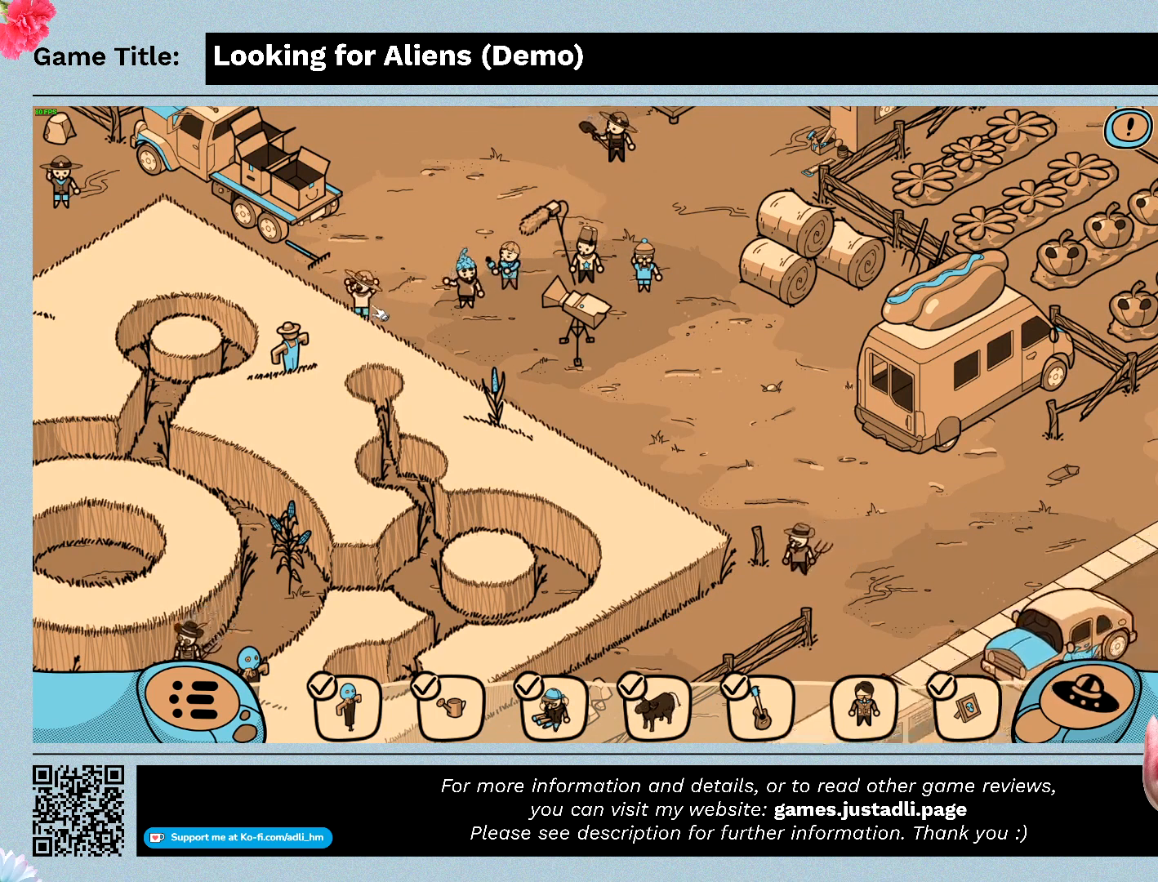
{"keys": [], "mouse": [], "events": []}
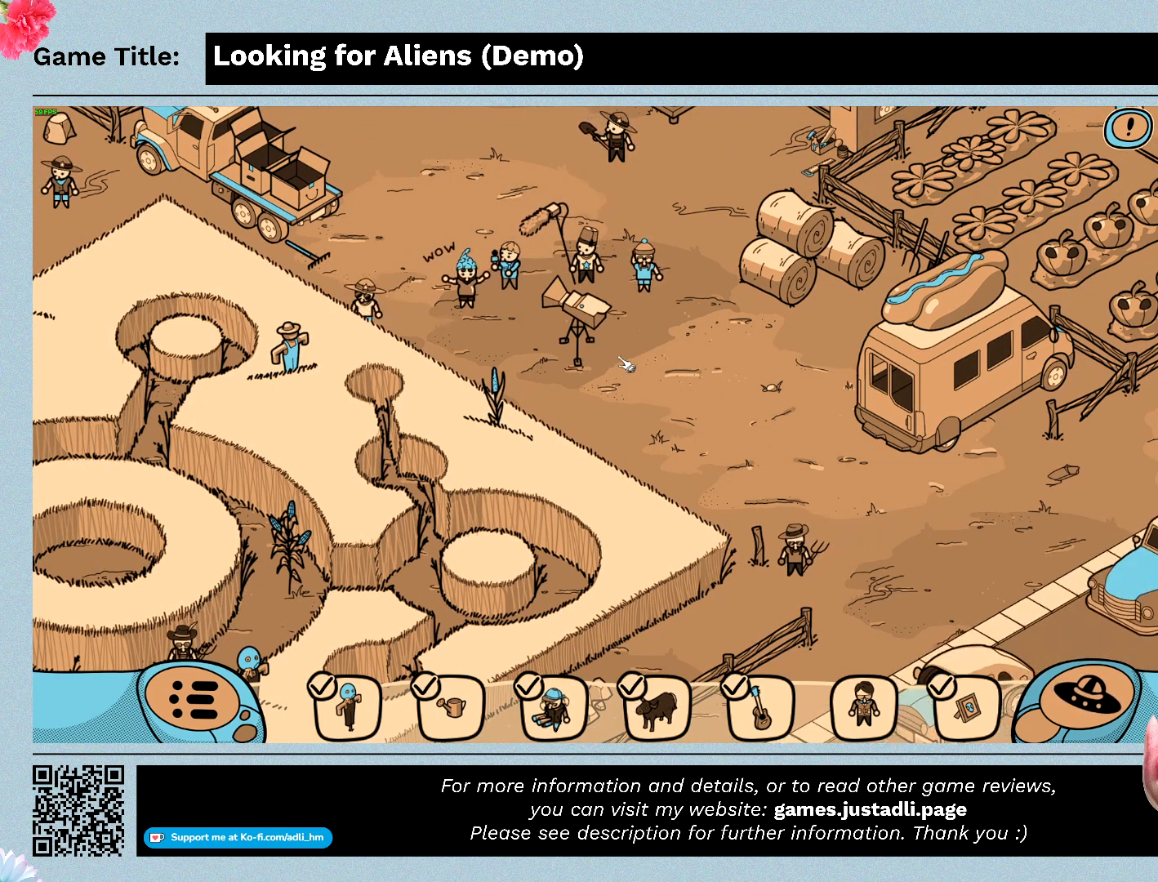
{"keys": [], "mouse": ["left"], "events": [[433, "mouse_left", "down"]]}
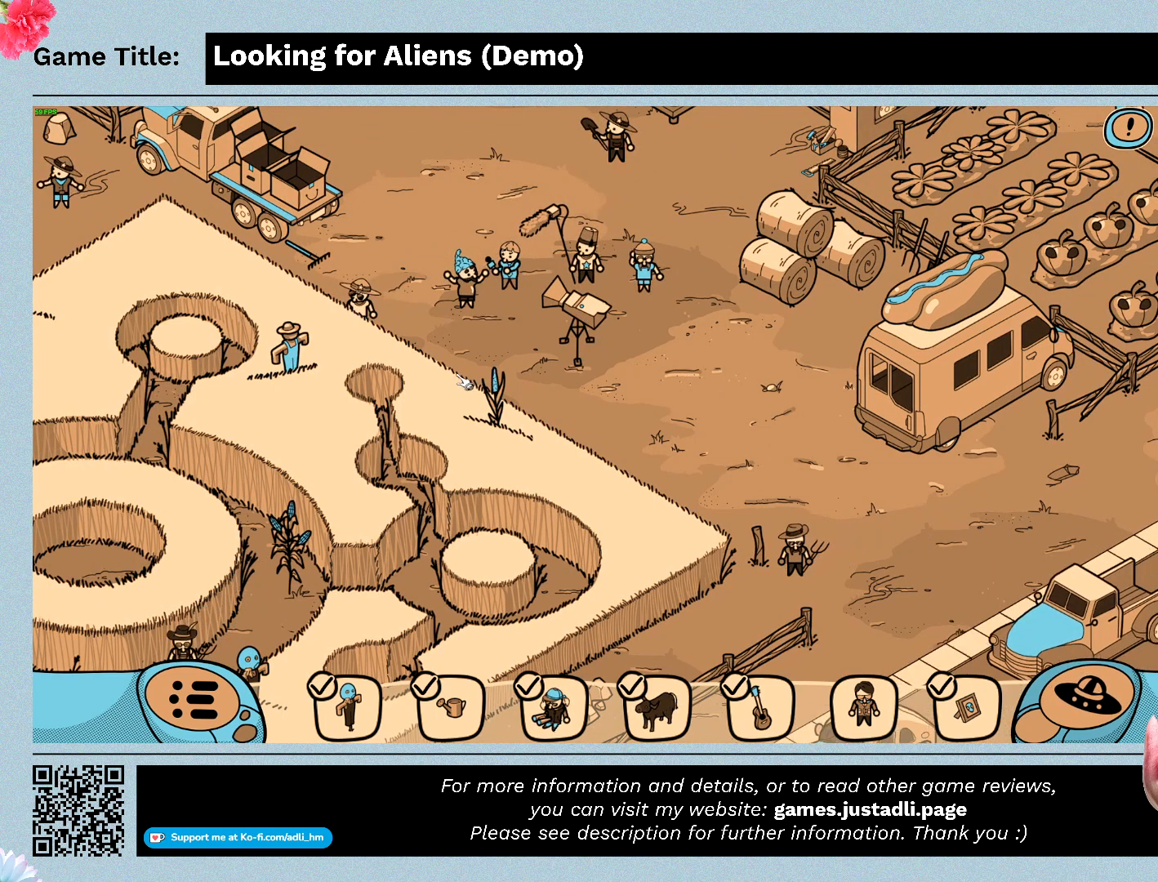
{"keys": [], "mouse": ["left"], "events": []}
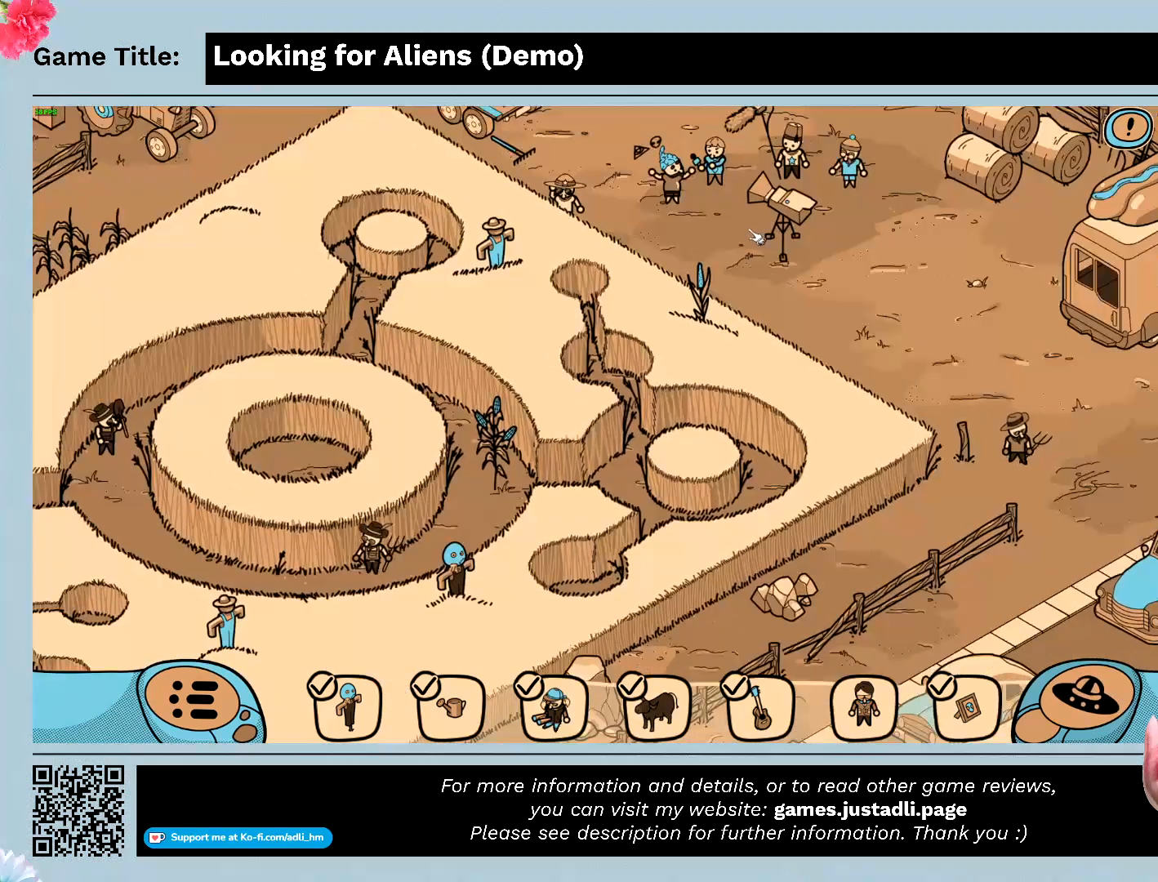
{"keys": [], "mouse": ["left"], "events": [[133, "mouse_left", "up"], [500, "mouse_left", "down"]]}
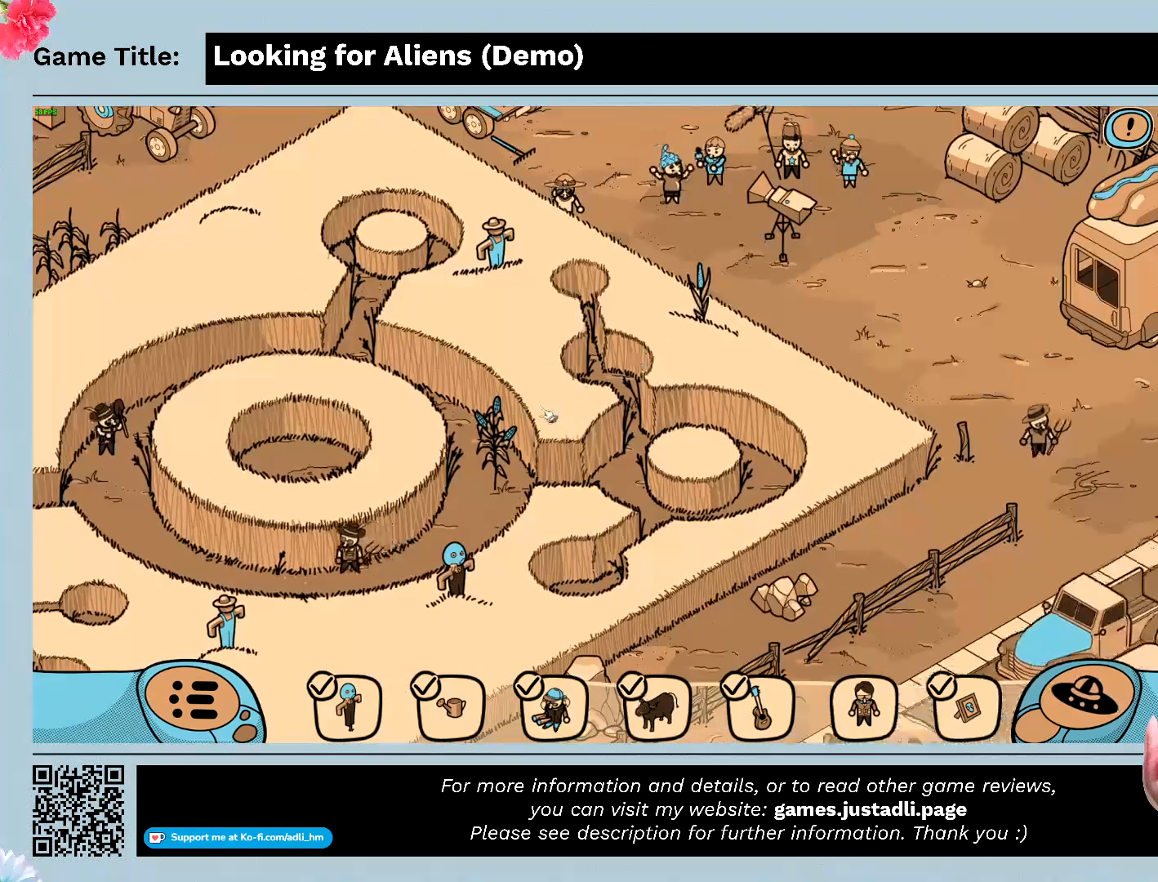
{"keys": [], "mouse": ["left"], "events": []}
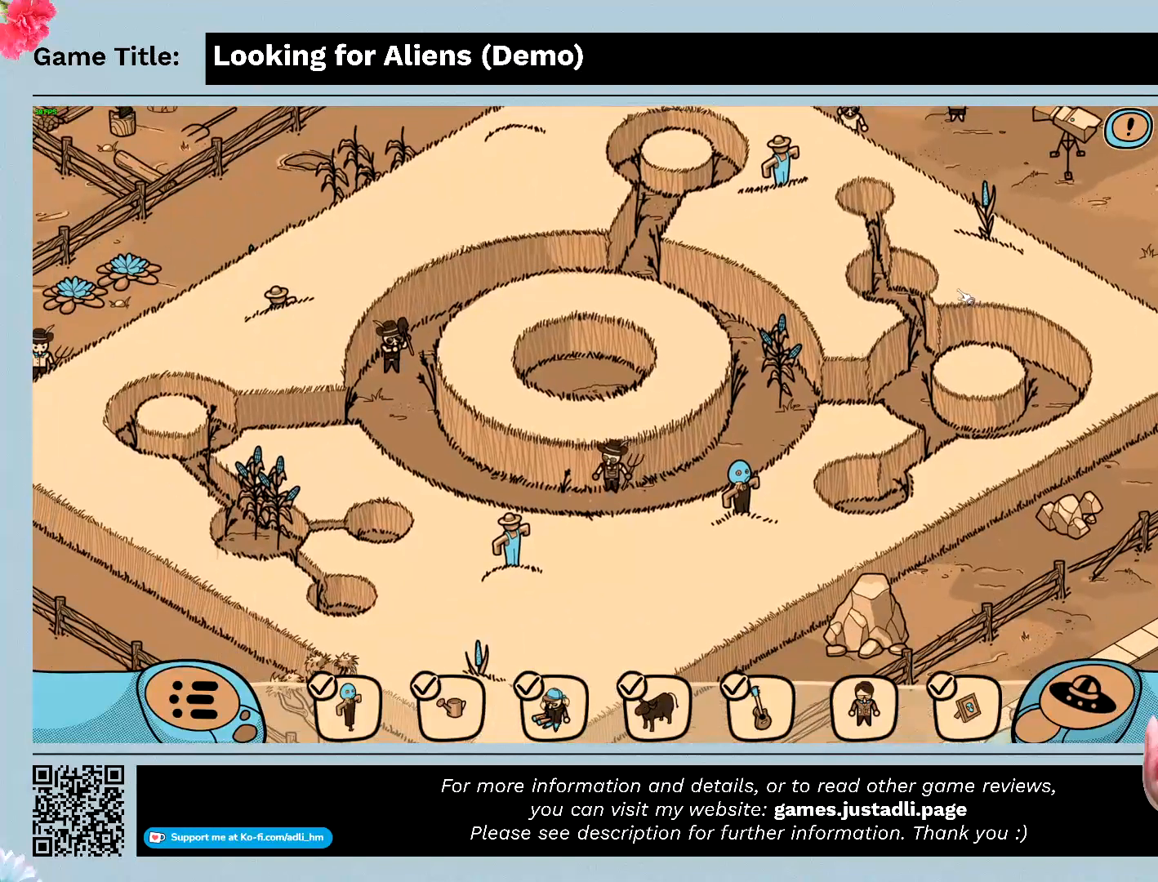
{"keys": [], "mouse": [], "events": [[133, "mouse_left", "up"]]}
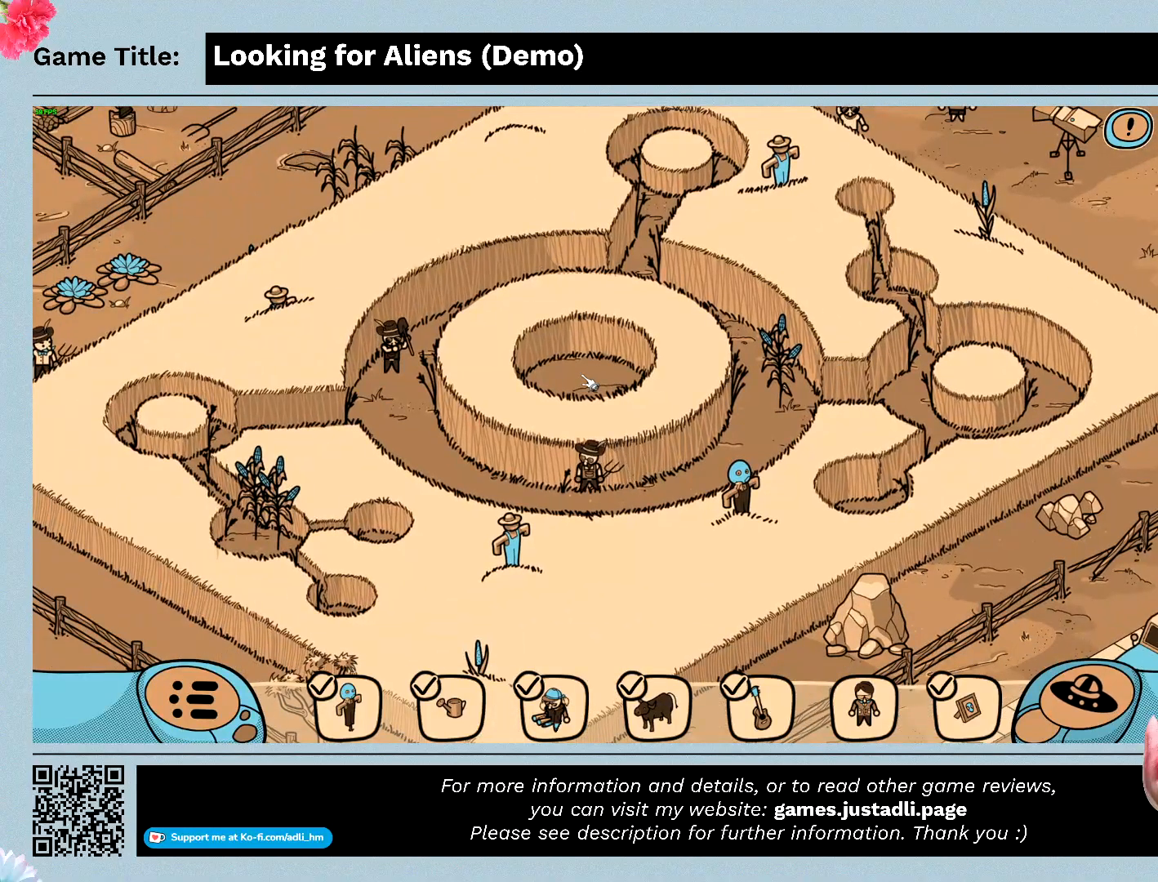
{"keys": [], "mouse": [], "events": []}
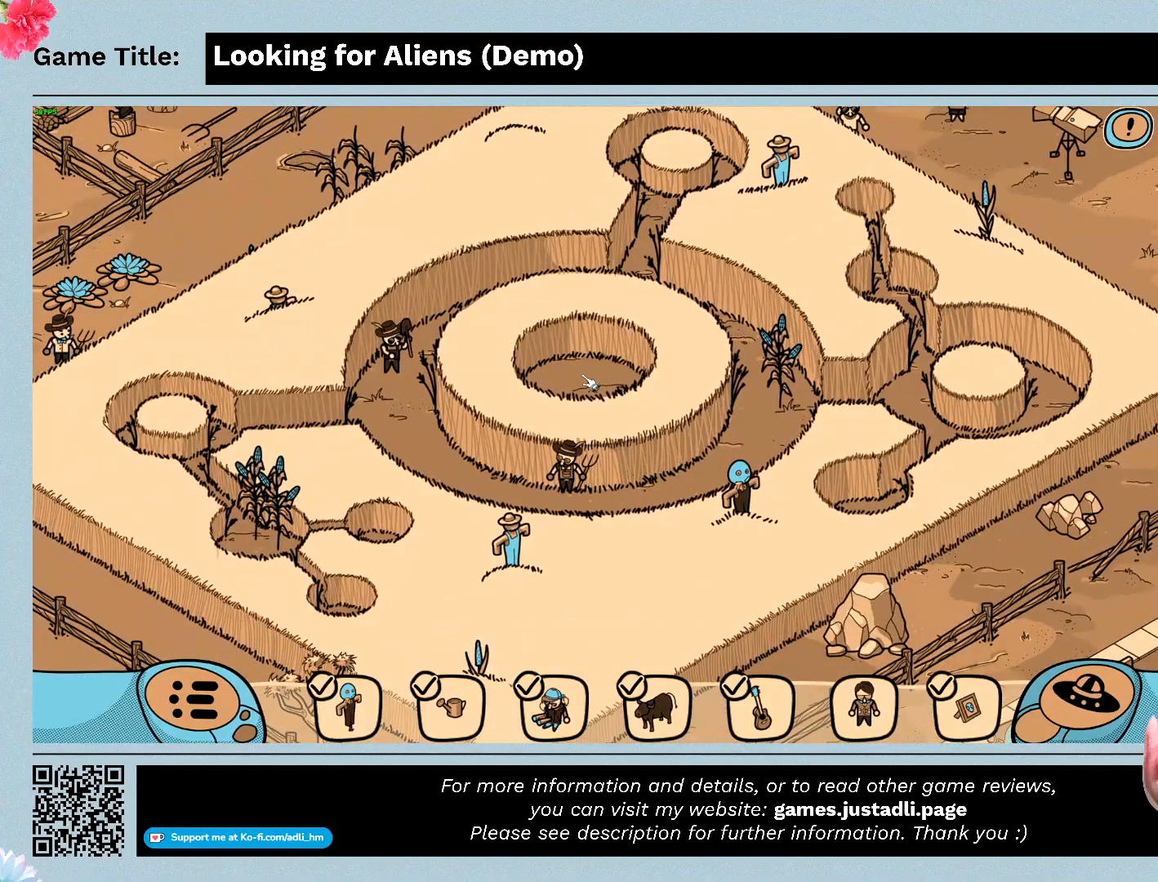
{"keys": [], "mouse": [], "events": []}
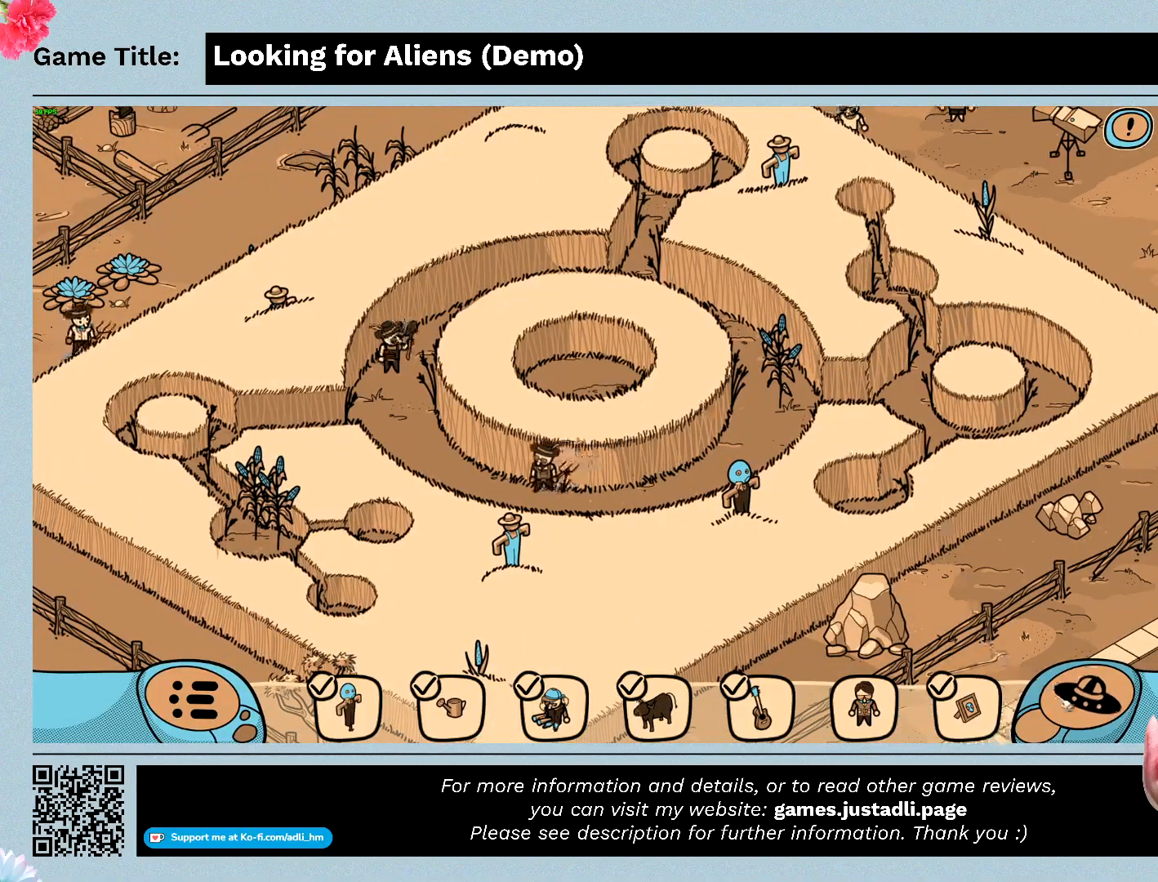
{"keys": [], "mouse": [], "events": [[133, "mouse_left", "down"], [433, "mouse_left", "up"]]}